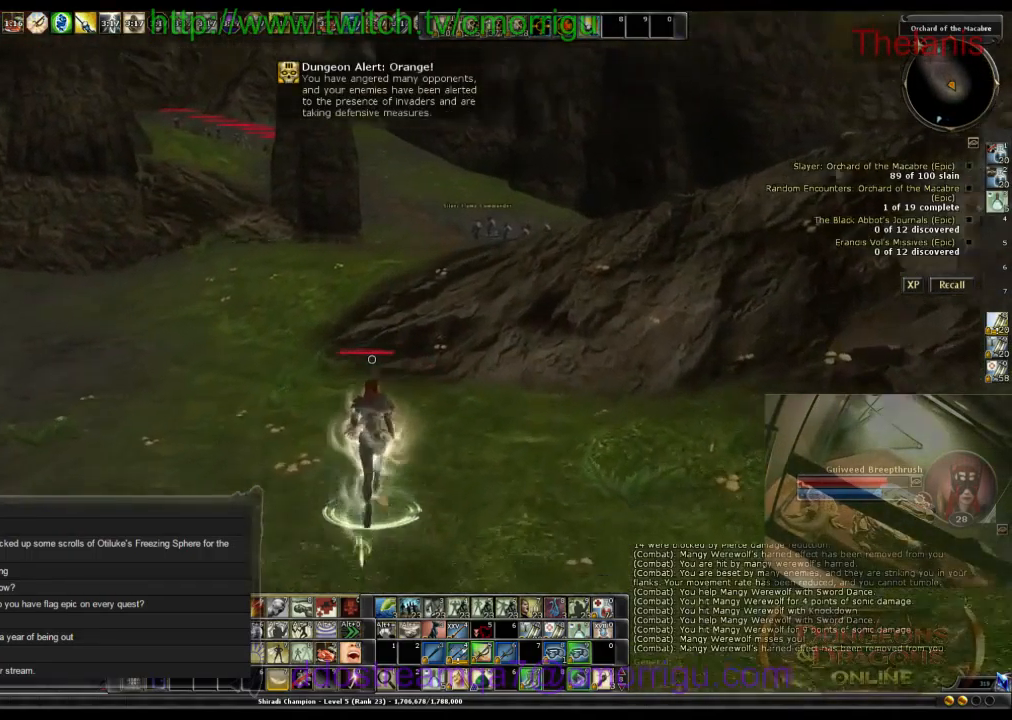
Gameplay with keyboard; each line is a JSON object with the keys held at the frame after it. "events" lists presses ("down") and releases ("up") of ".", "/", "0", "1", "2", "3", "4", "5", "6", "7", "8", "9", "a", "b", "backslash", "backspace", "c", "caps_lock", "comma", "ctrl_l", "ctrl_r", "d", "e", "equals", "escape", "f", "f1", "f10", "f11", "f12", "f2", "f3", "f4", "f5", "f6", "f7", "f8", "f9", "g", "h", "i", "j", "k", "l", "lbracket", "m", "minus", "n", "o", "p", "q", "quote", "r", "rbracket", "return", "s", "semicolon", "shift_l", "shift_r", "space", "t", "tab", "tilde", "u", "v", "w", "x", "y" and "z" between this image and that frame as [ms after this image, input, new state], when the widget could be followed in between. No other keys are recorded. Mouse input is not recorded.
{"keys": ["w"], "events": []}
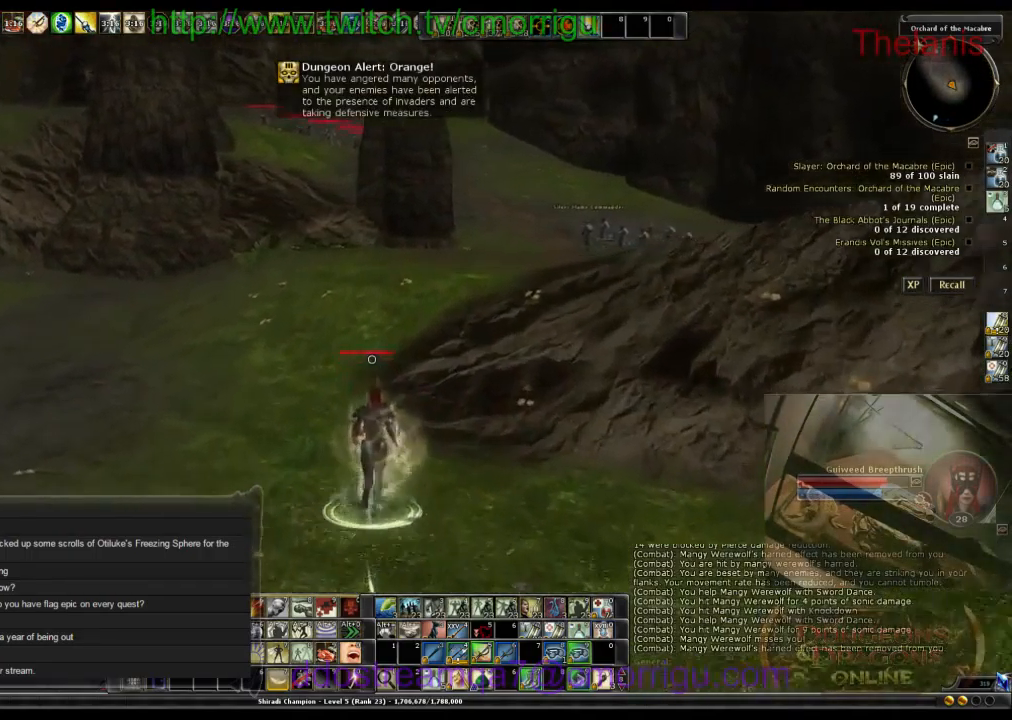
{"keys": ["w"], "events": []}
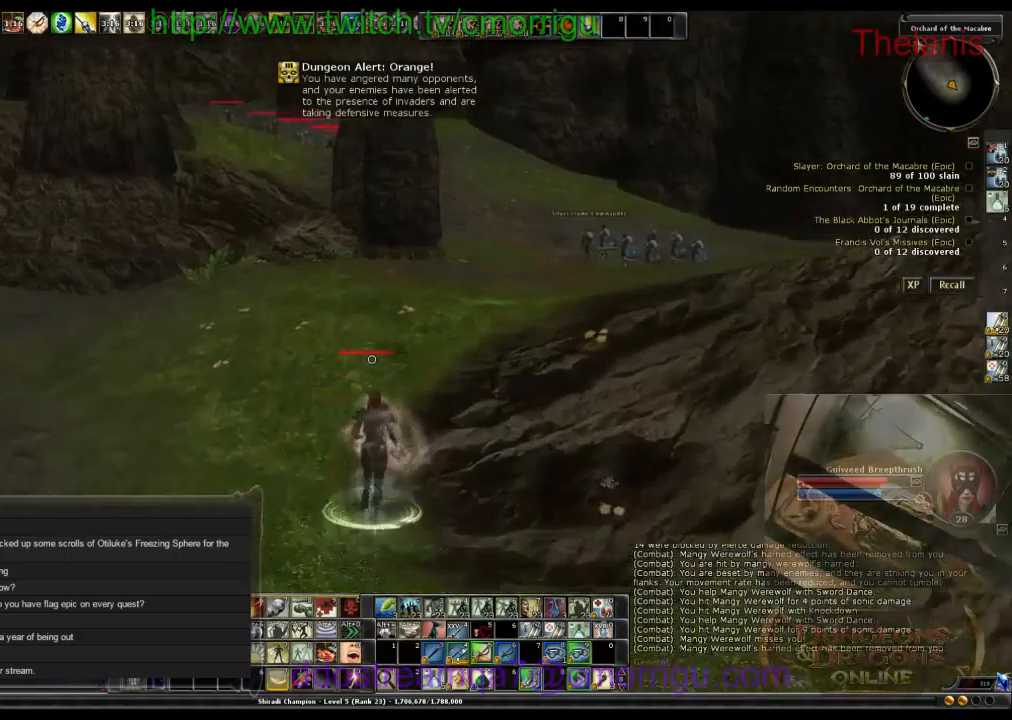
{"keys": ["w"], "events": []}
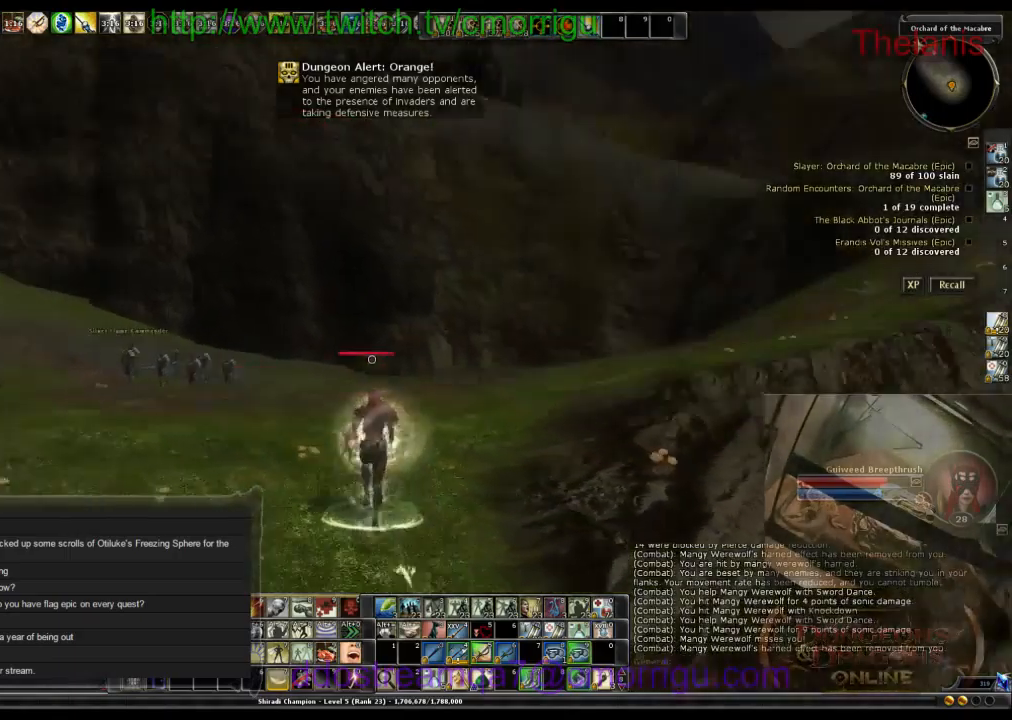
{"keys": ["w"], "events": []}
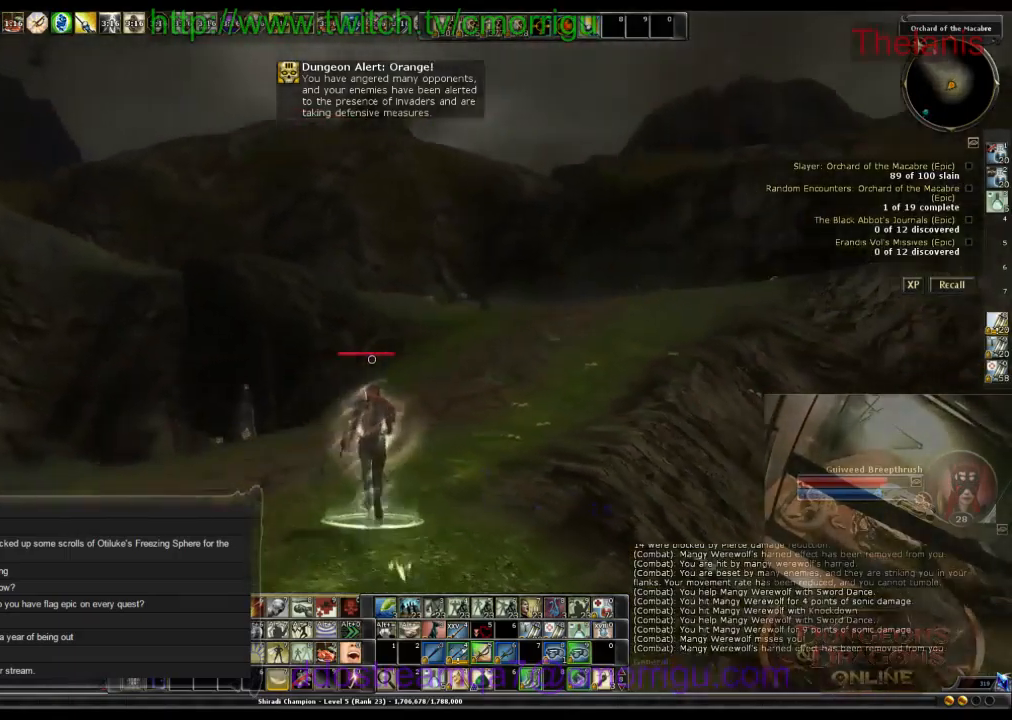
{"keys": ["w"], "events": []}
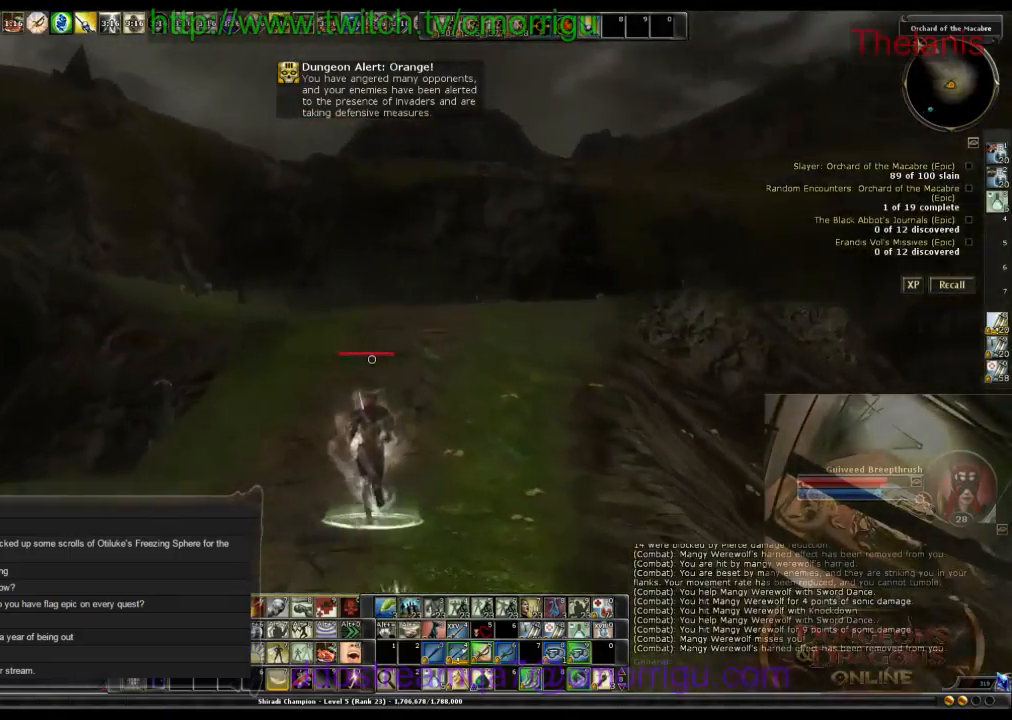
{"keys": ["w"], "events": []}
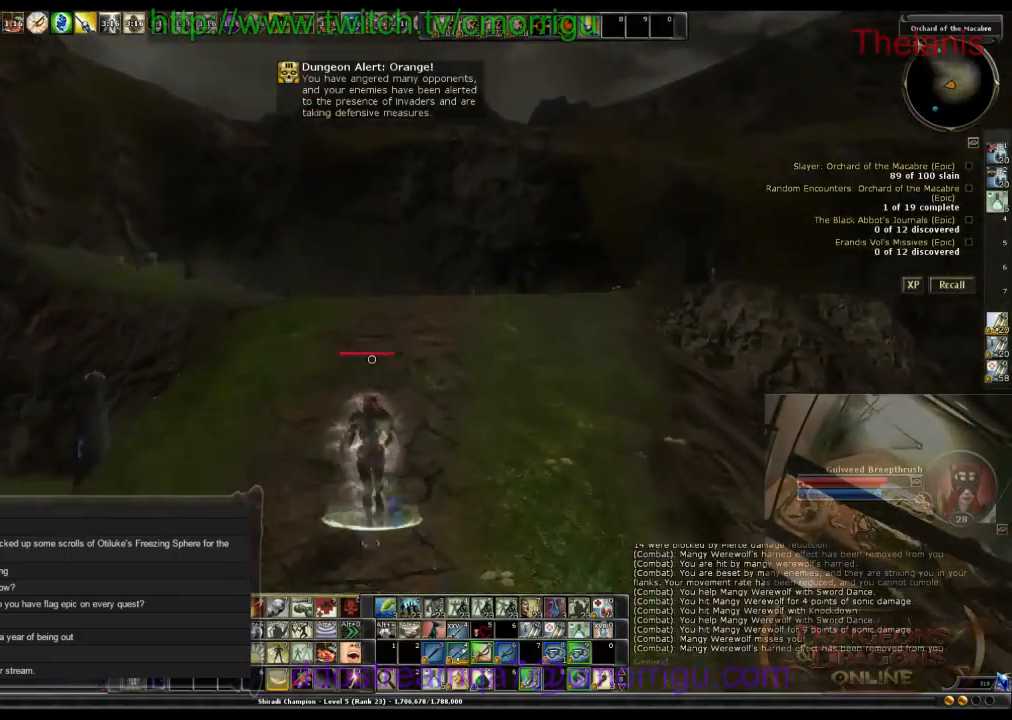
{"keys": ["w"], "events": []}
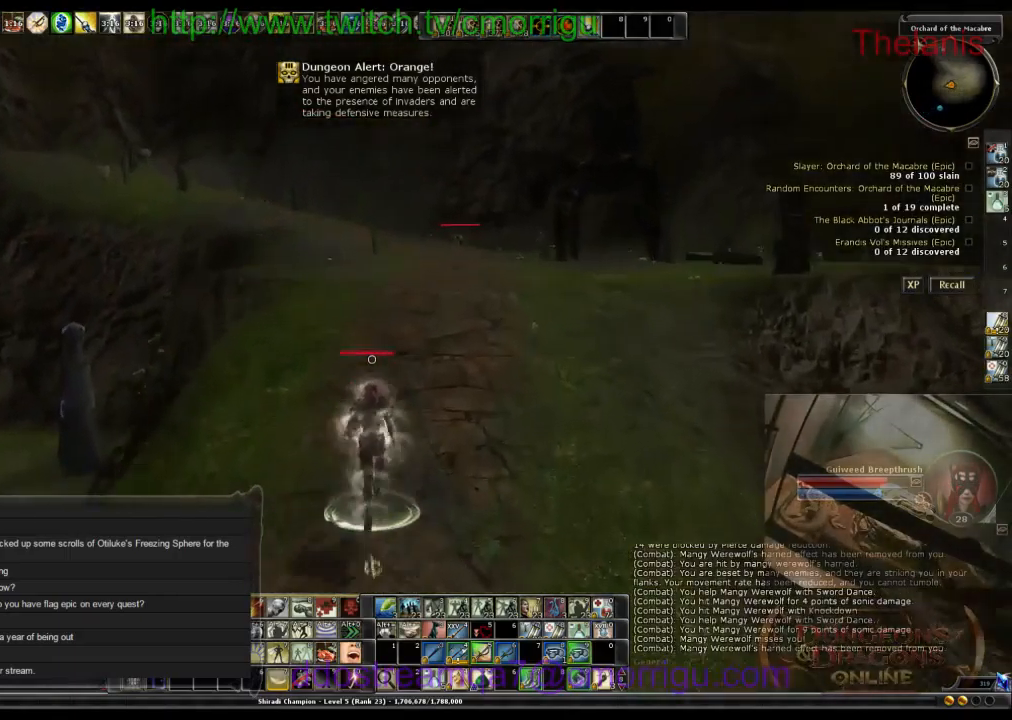
{"keys": ["w"], "events": []}
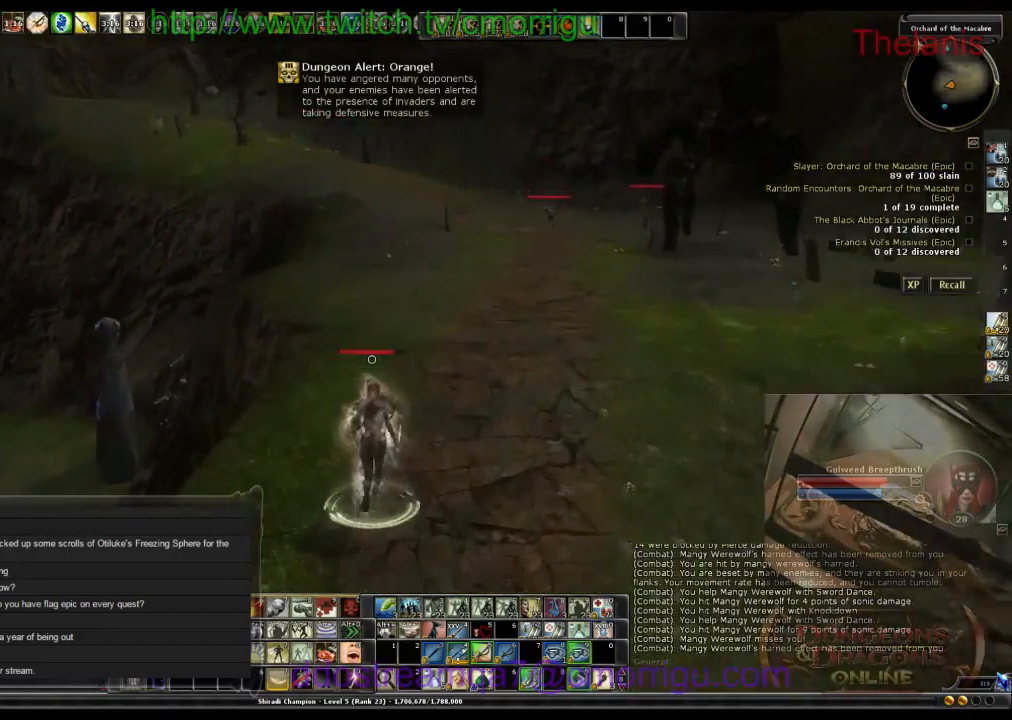
{"keys": ["w"], "events": []}
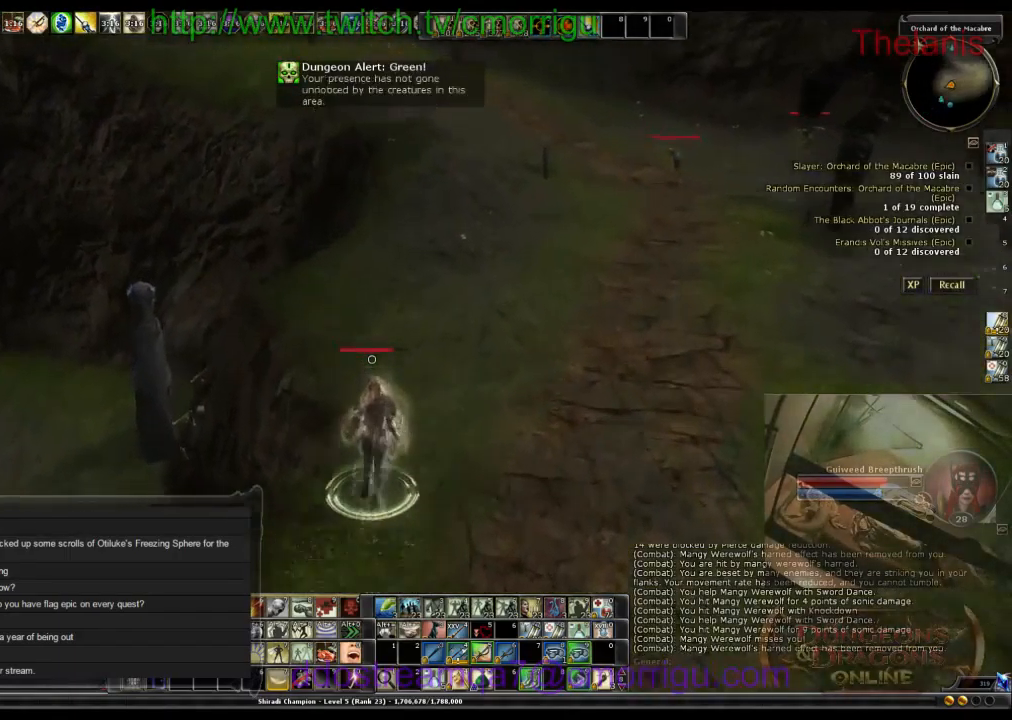
{"keys": ["w"], "events": []}
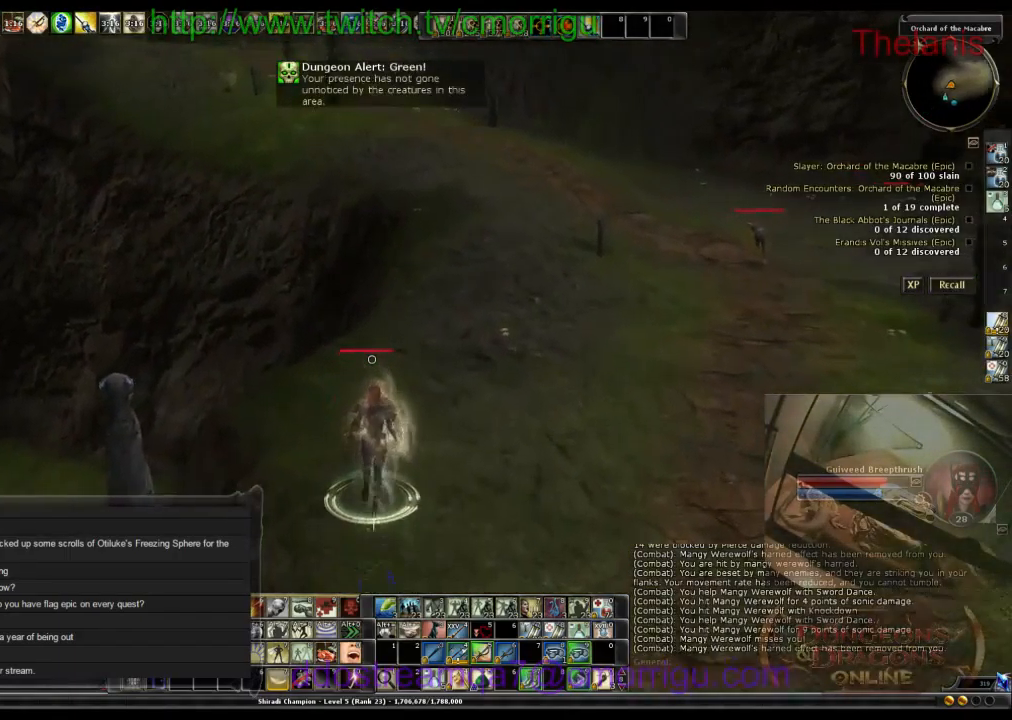
{"keys": ["w"], "events": []}
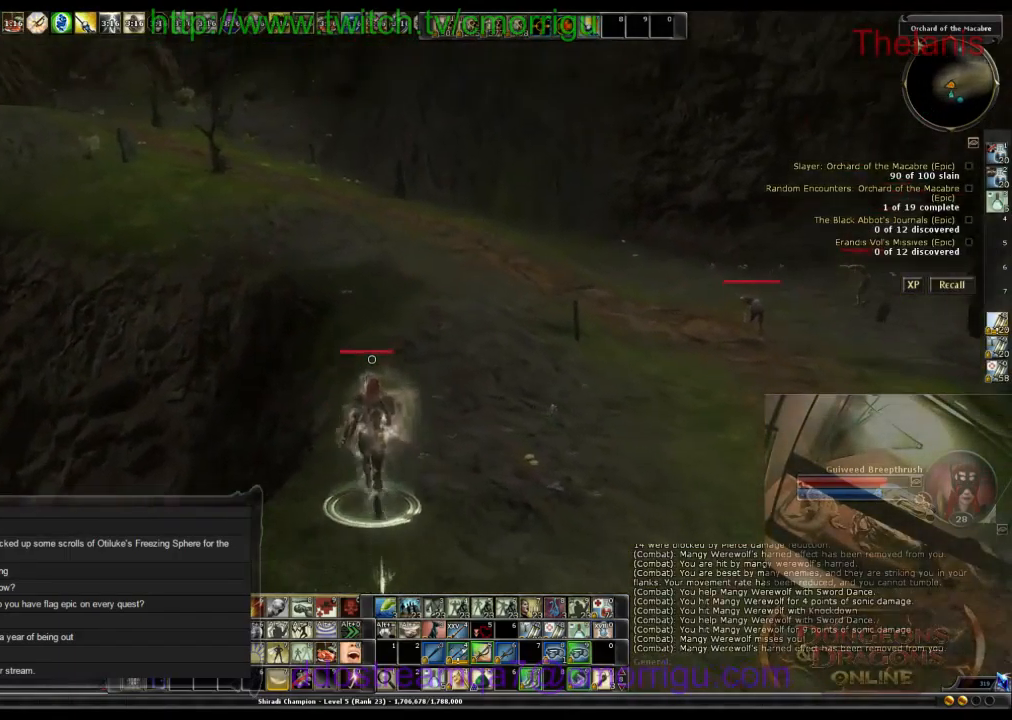
{"keys": ["w"], "events": []}
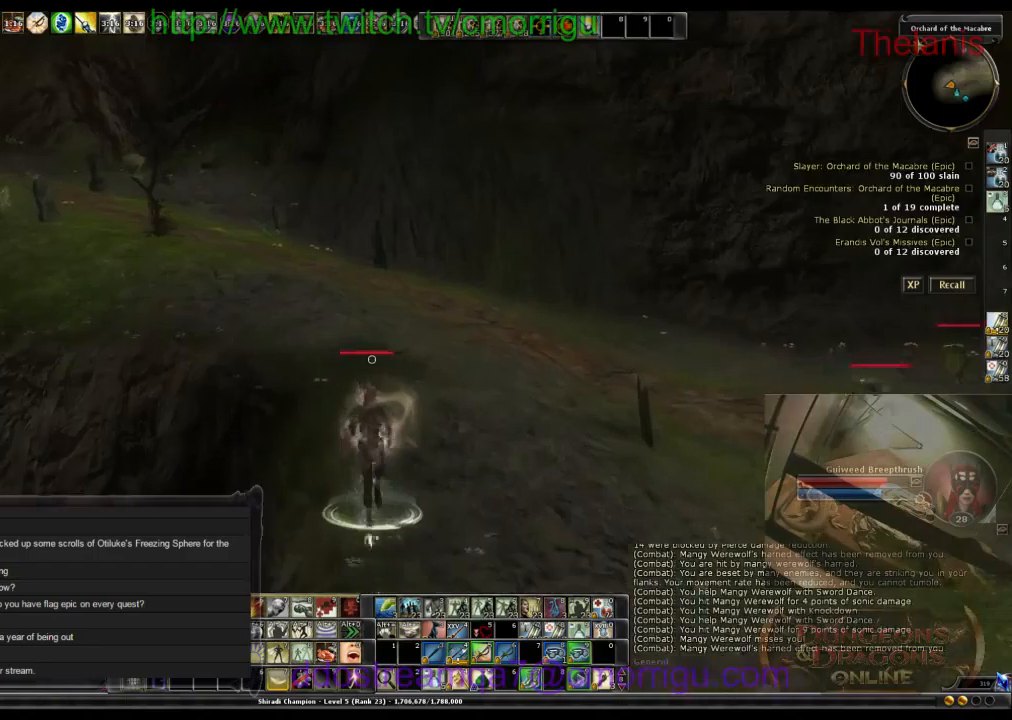
{"keys": ["w"], "events": []}
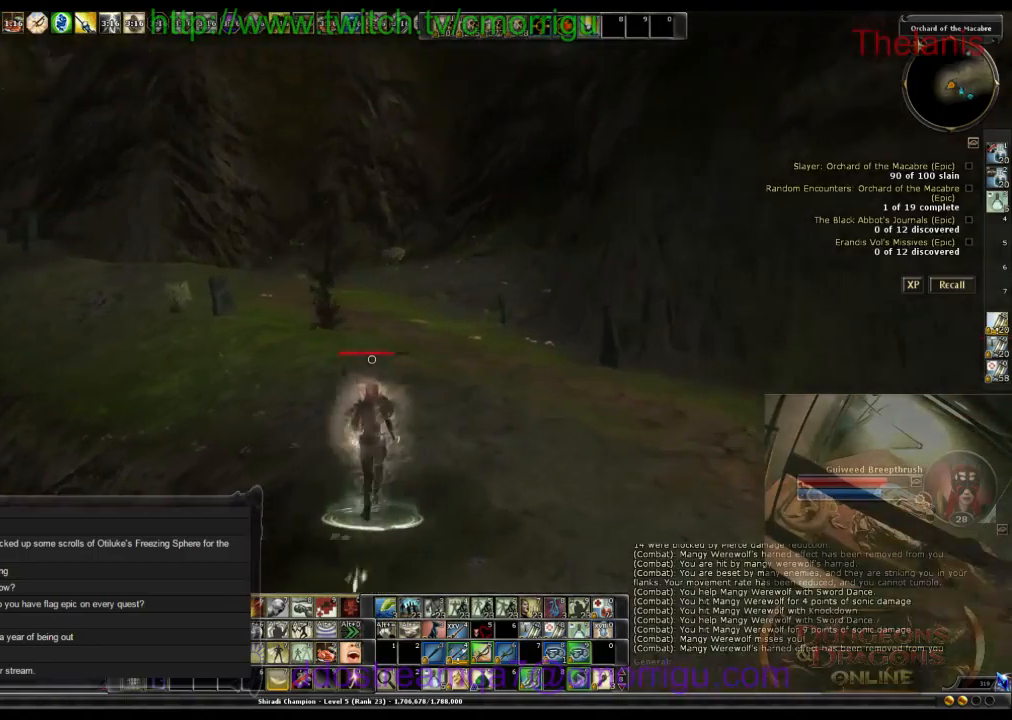
{"keys": ["w"], "events": []}
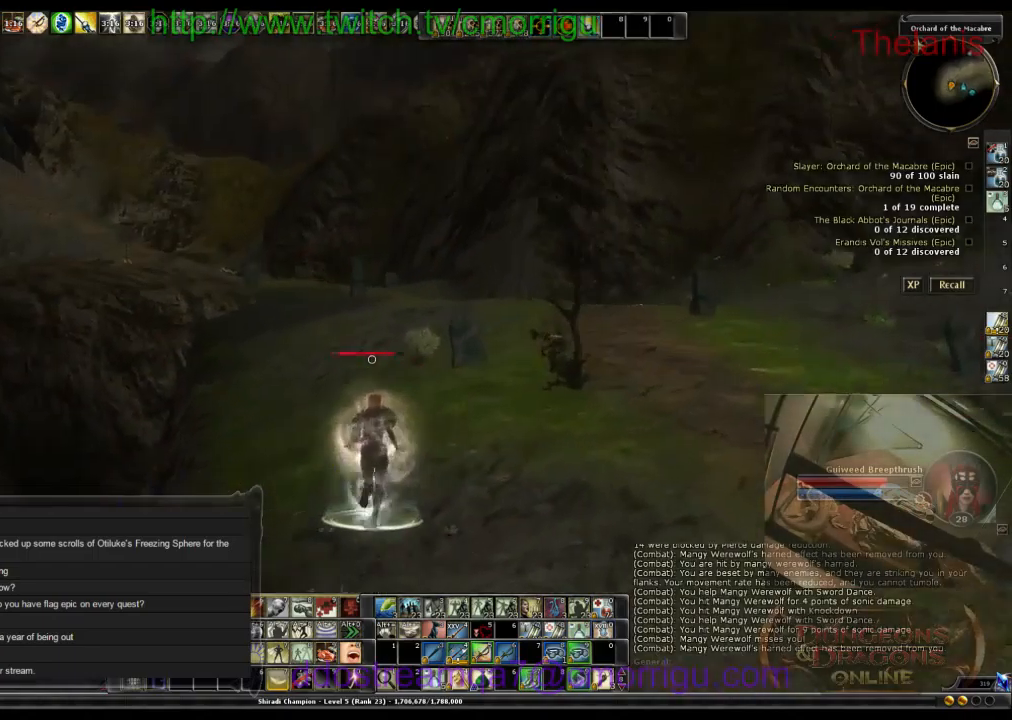
{"keys": ["w"], "events": []}
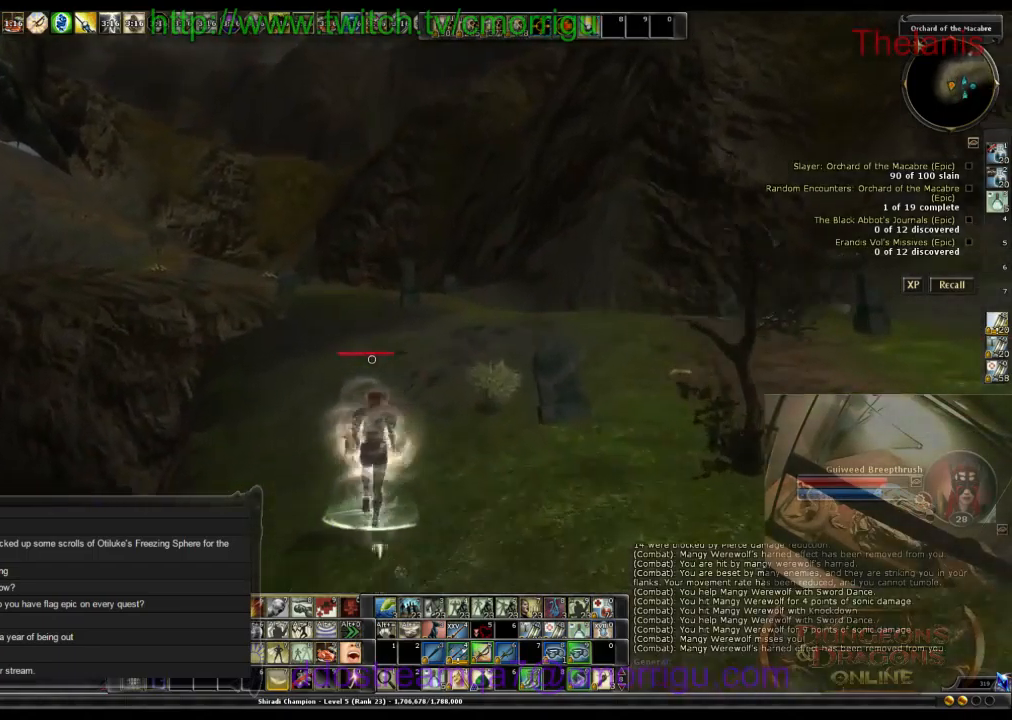
{"keys": ["w"], "events": []}
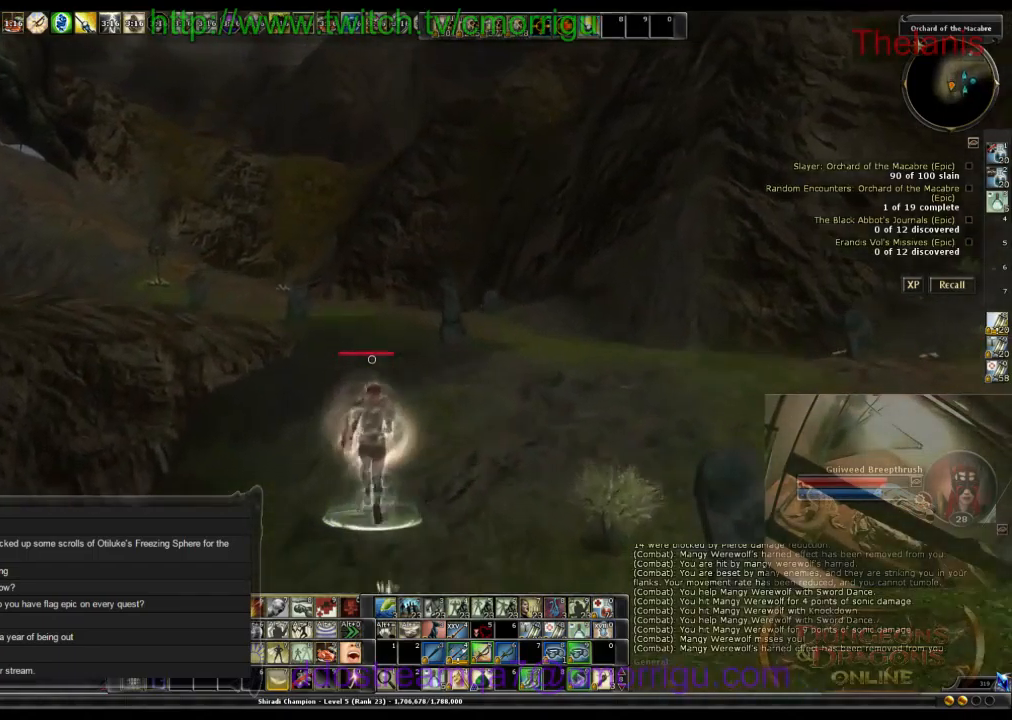
{"keys": ["w"], "events": []}
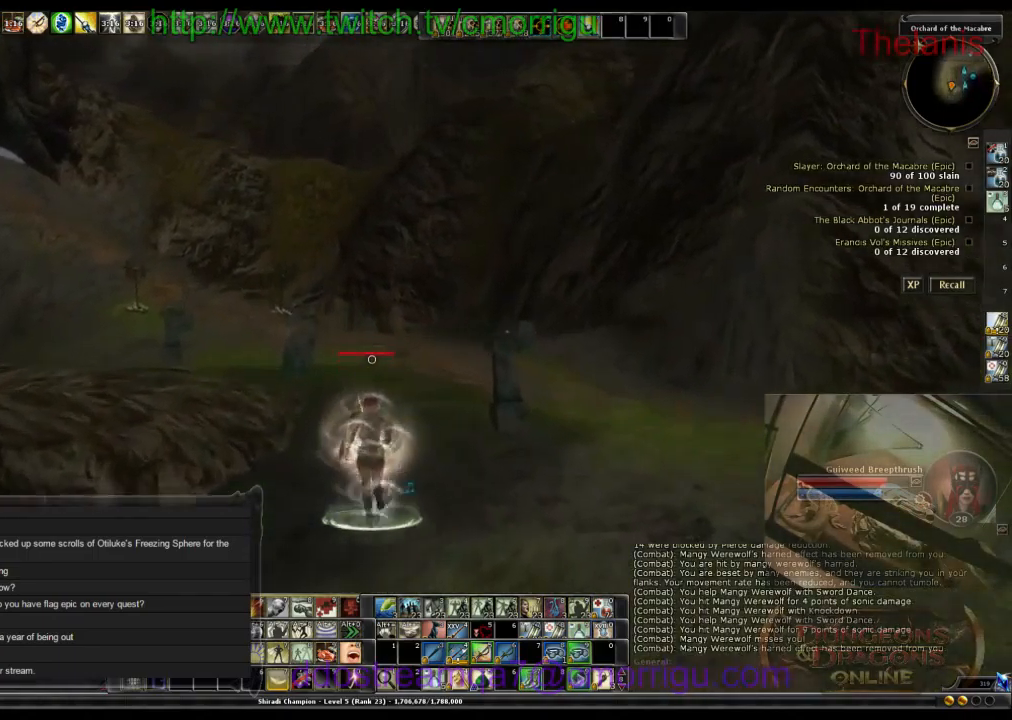
{"keys": ["w"], "events": []}
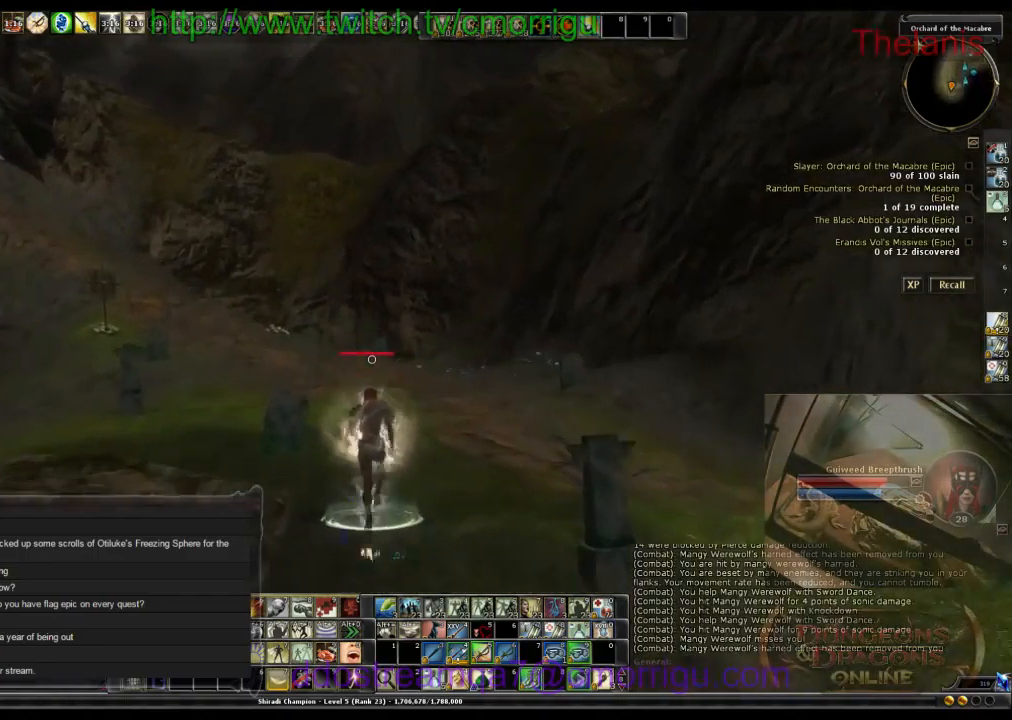
{"keys": ["w"], "events": []}
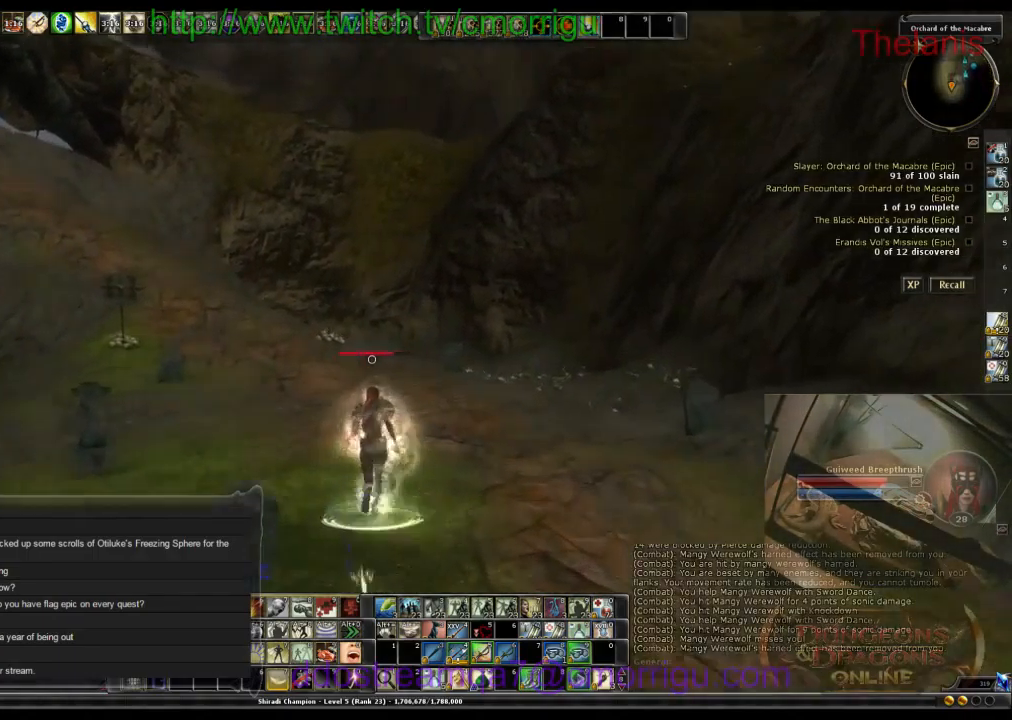
{"keys": ["w"], "events": []}
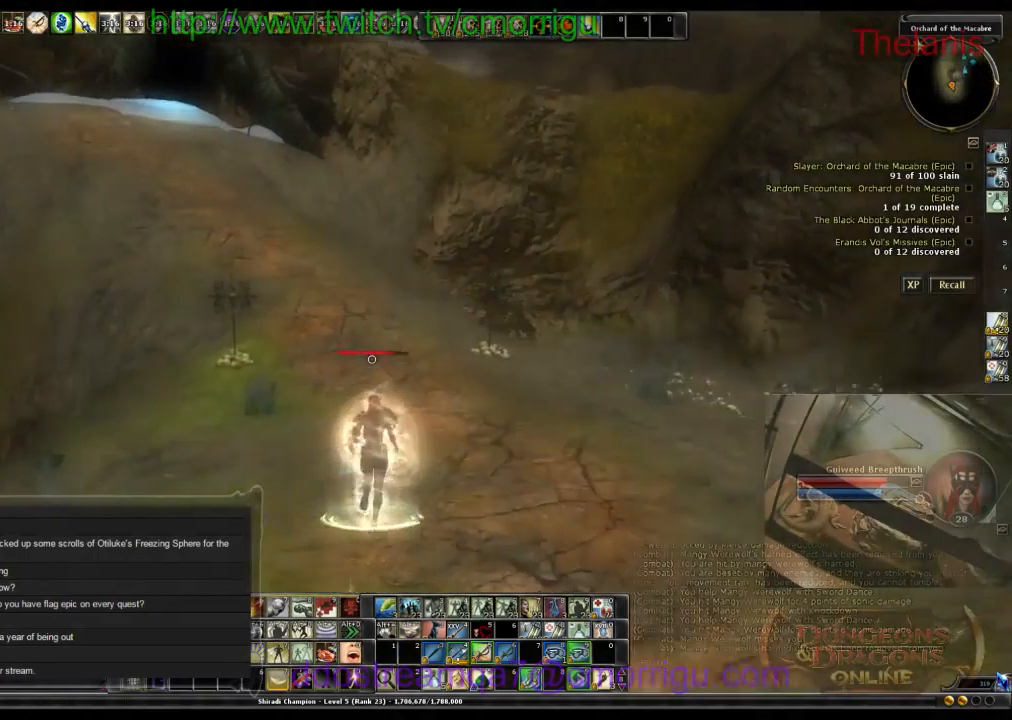
{"keys": ["w"], "events": []}
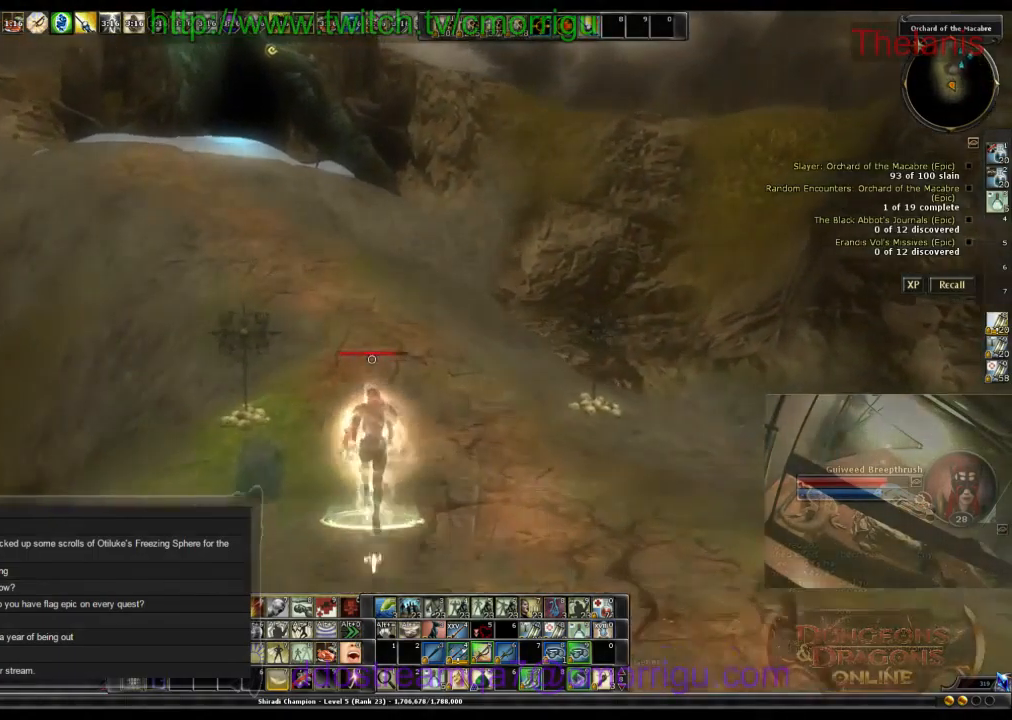
{"keys": ["w"], "events": []}
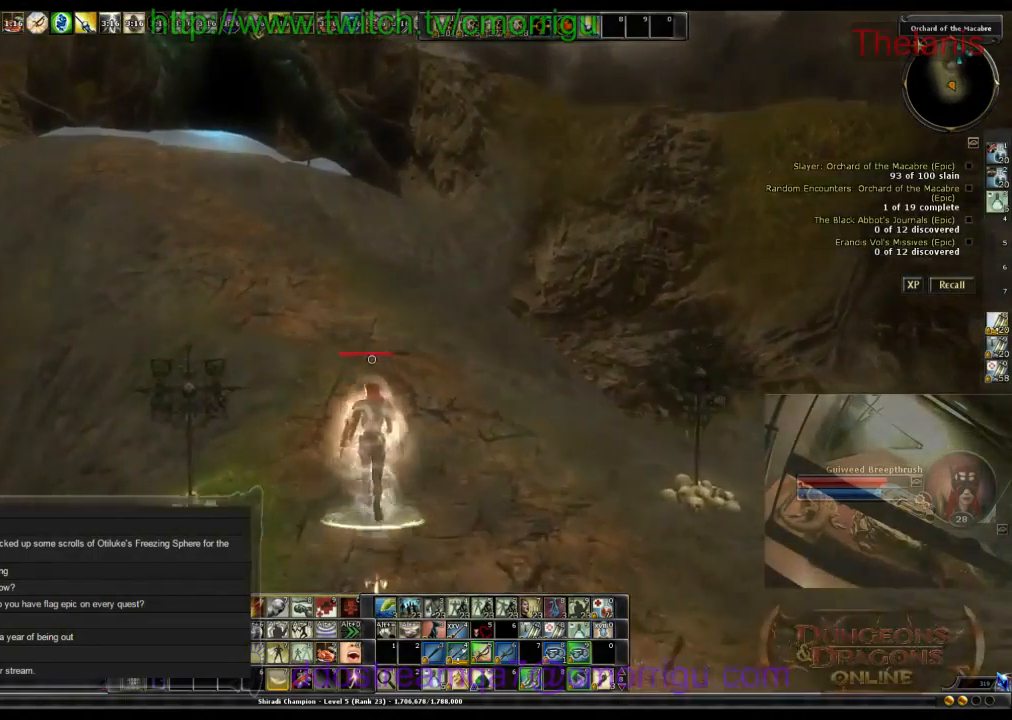
{"keys": ["w"], "events": []}
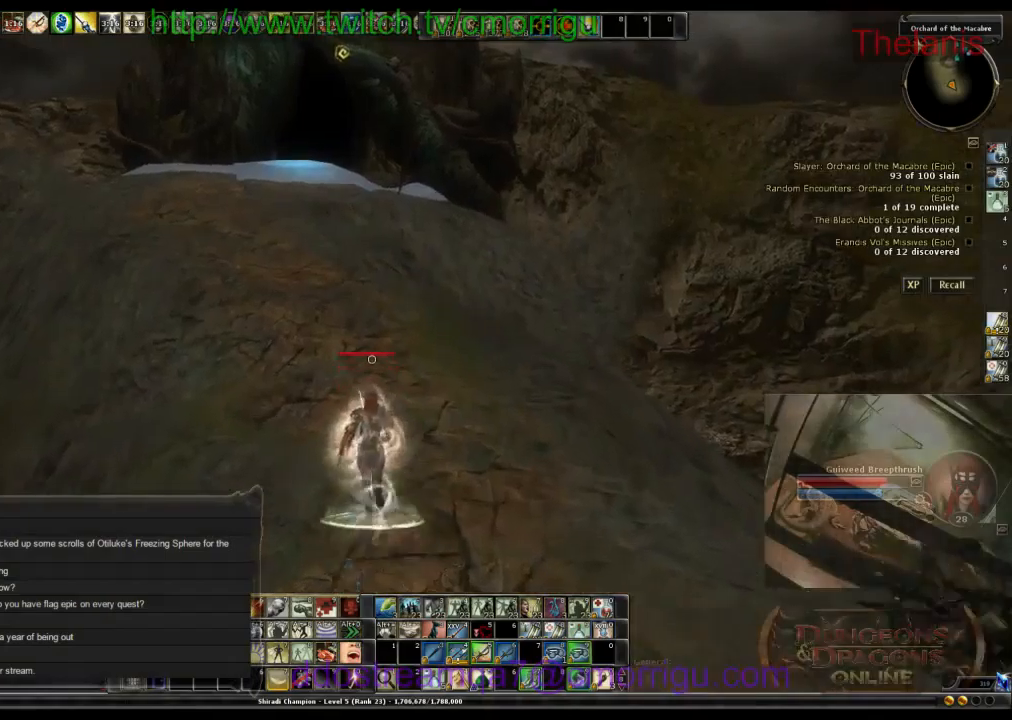
{"keys": ["w"], "events": []}
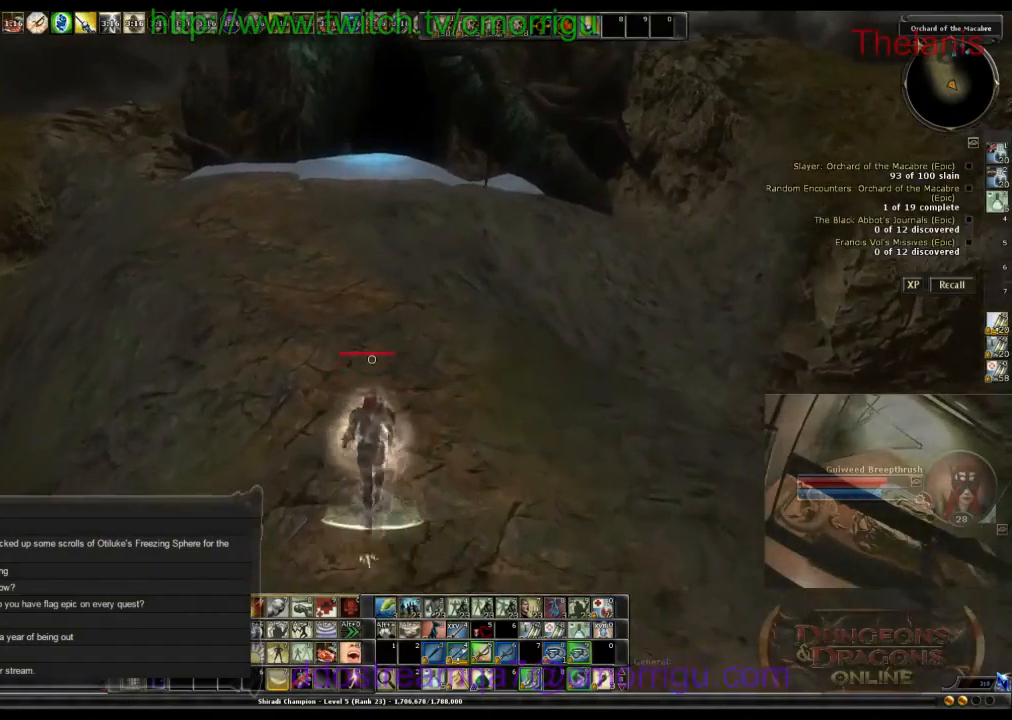
{"keys": ["w"], "events": []}
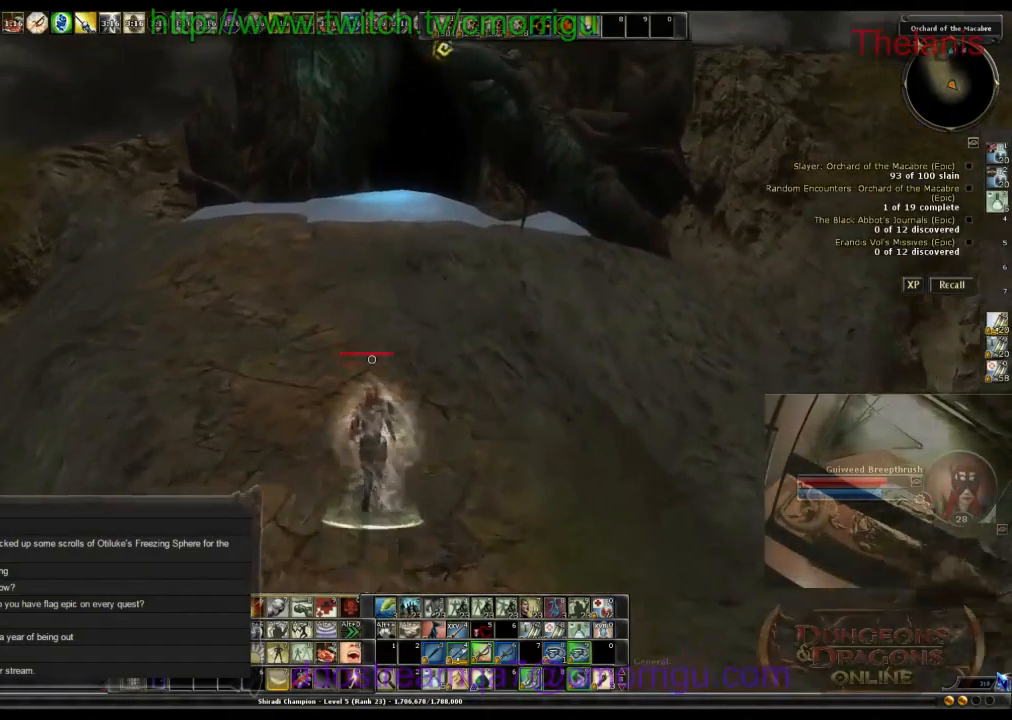
{"keys": ["w"], "events": []}
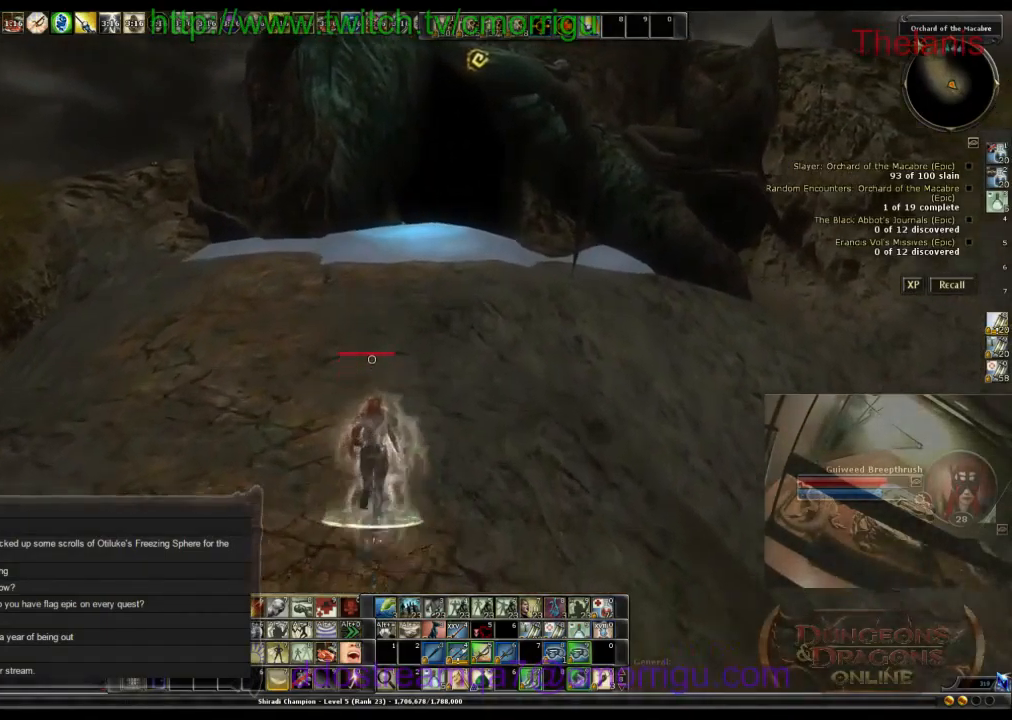
{"keys": ["w"], "events": []}
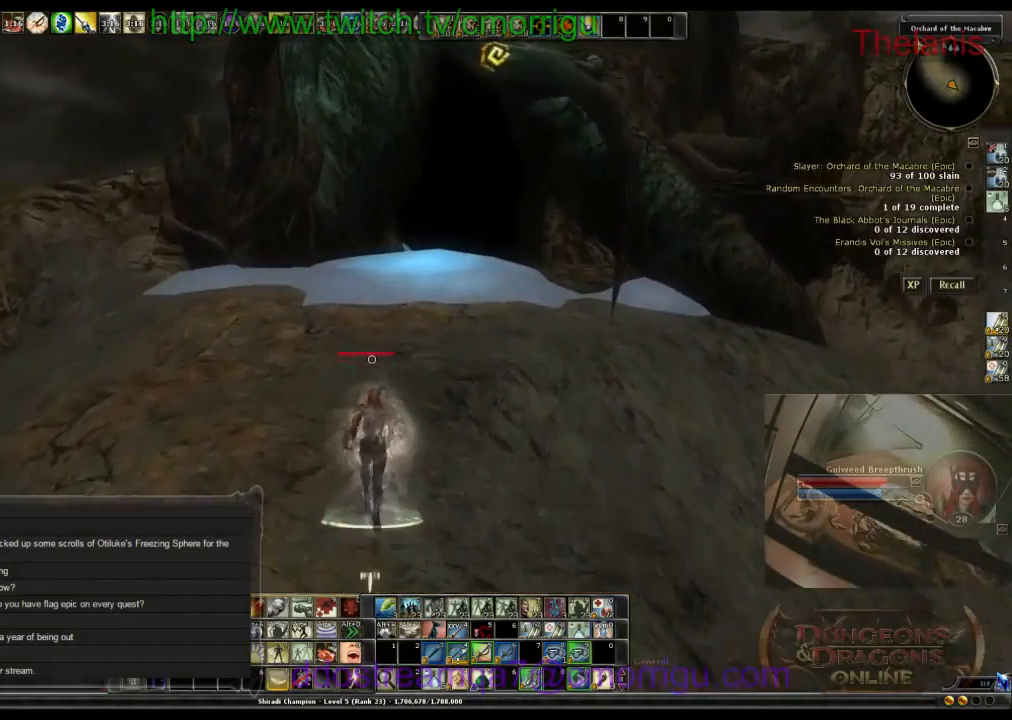
{"keys": ["w"], "events": []}
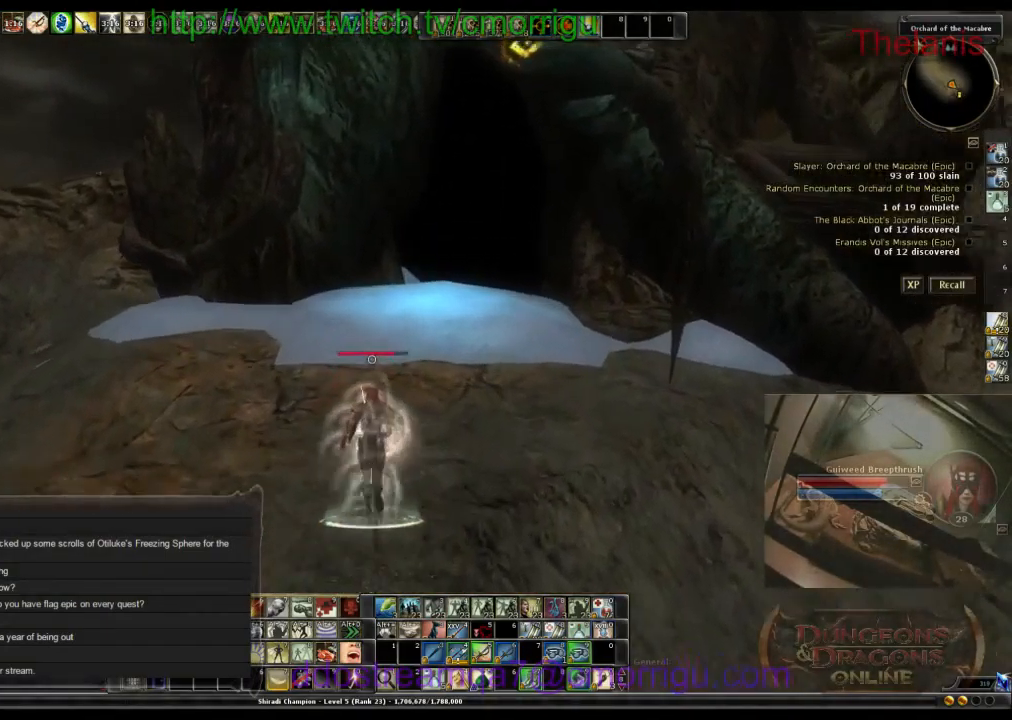
{"keys": ["space", "w"], "events": [[467, "space", "down"]]}
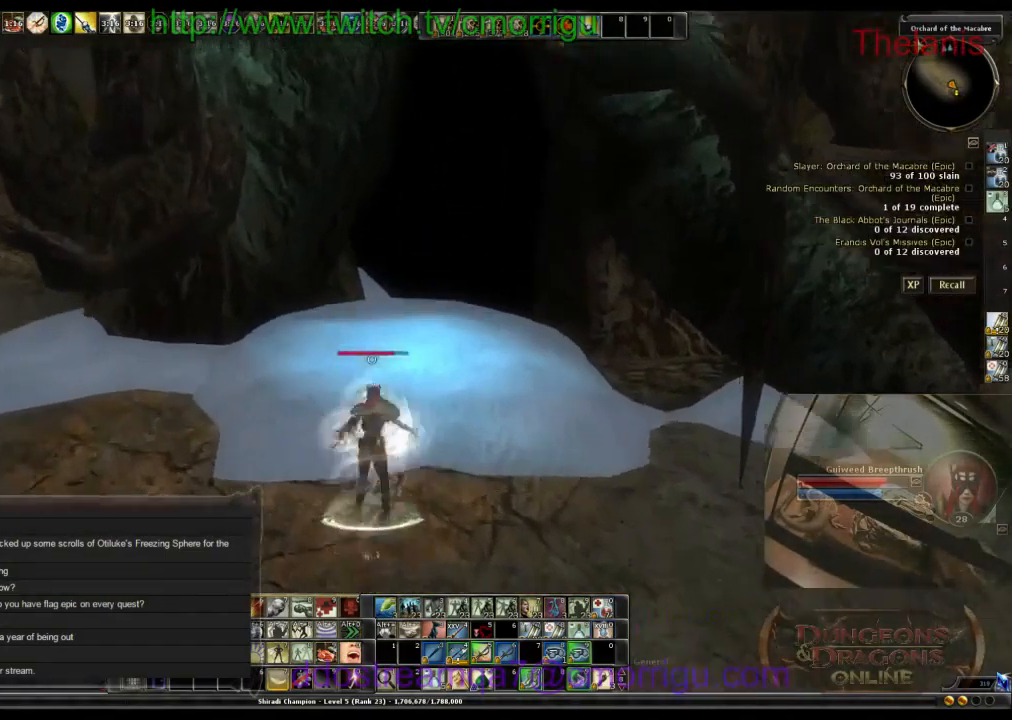
{"keys": [], "events": [[267, "space", "up"], [467, "w", "up"]]}